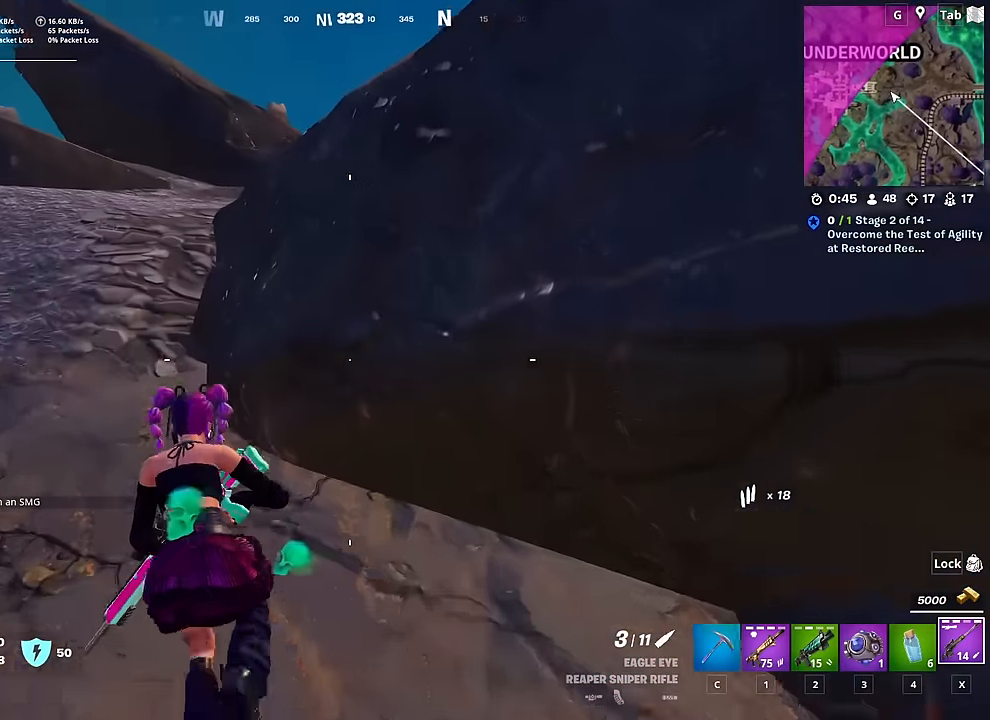
Gameplay with keyboard and mouse; each line is a JSON object with the keys and mouse buttons held at the frame after it. "events" lists presses ("down") and releases ("up") of "1", "2", "3", "4", "5", "a", "alt", "c", "caps_lock", "ctrl", "d", "e", "f", "g", "q", "r", "s", "shift", "space", "t", "tab", "v", "w", "x", "z", "mouse_left", "mouse_wheel" and "mouse_right" between this image and that frame as [ms after this image, input, new state], when the widget could be followed in between. "mouse_left", "mouse_wheel", "mouse_right" = the "left", "wheel", "right" buttons of the "mouse" list. No other keys are recorded. "wheel" means that the mouse wheel is clicked or scrolled. "mouse_move" is the direction in which the mouse moves at that frame (one of eight, or "still"), when it could be read.
{"keys": ["w"], "mouse": [], "mouse_move": "right", "events": [[50, "a", "up"], [150, "a", "down"], [250, "a", "up"]]}
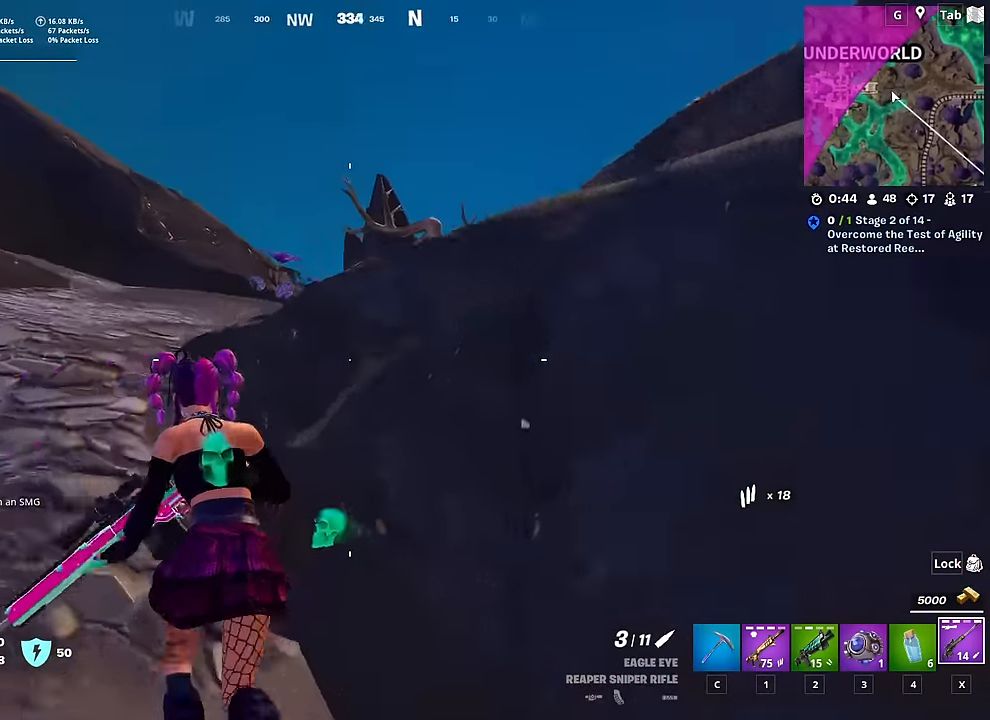
{"keys": ["a", "w"], "mouse": [], "mouse_move": "still", "events": [[33, "space", "down"], [250, "a", "down"], [250, "space", "up"]]}
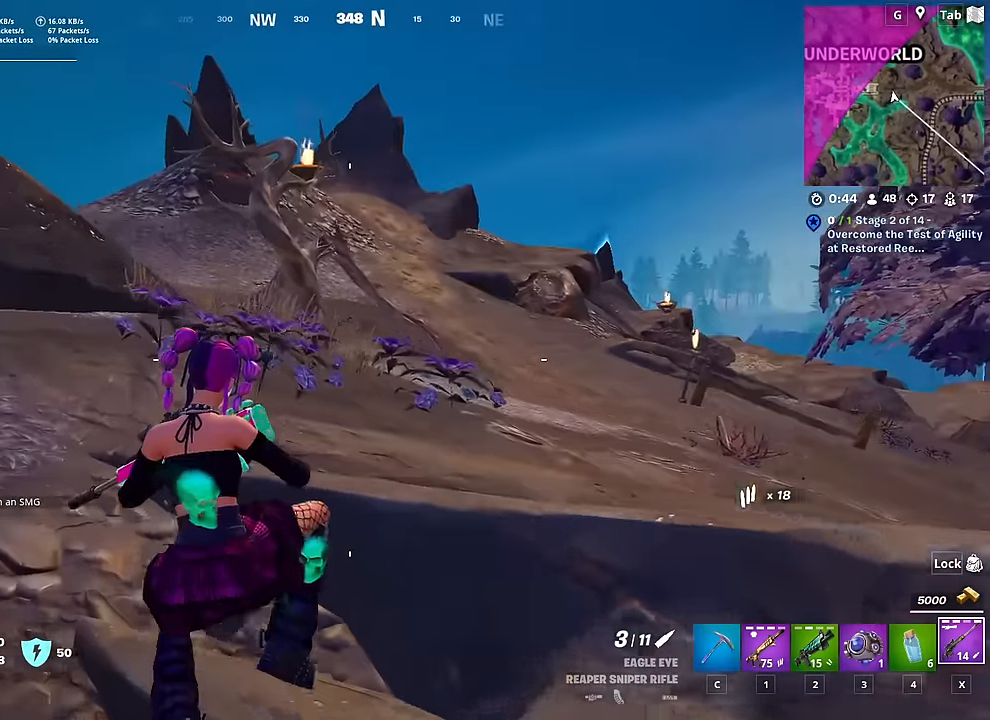
{"keys": ["a", "space", "w"], "mouse": [], "mouse_move": "right", "events": [[417, "space", "down"]]}
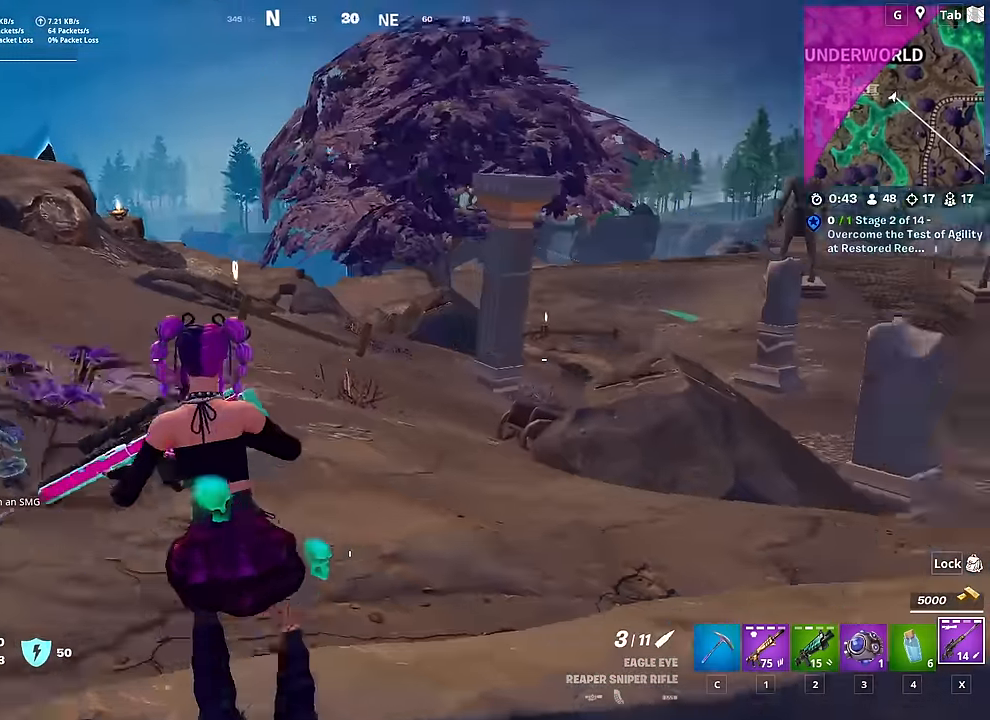
{"keys": ["a", "w"], "mouse": [], "mouse_move": "still", "events": [[150, "space", "up"]]}
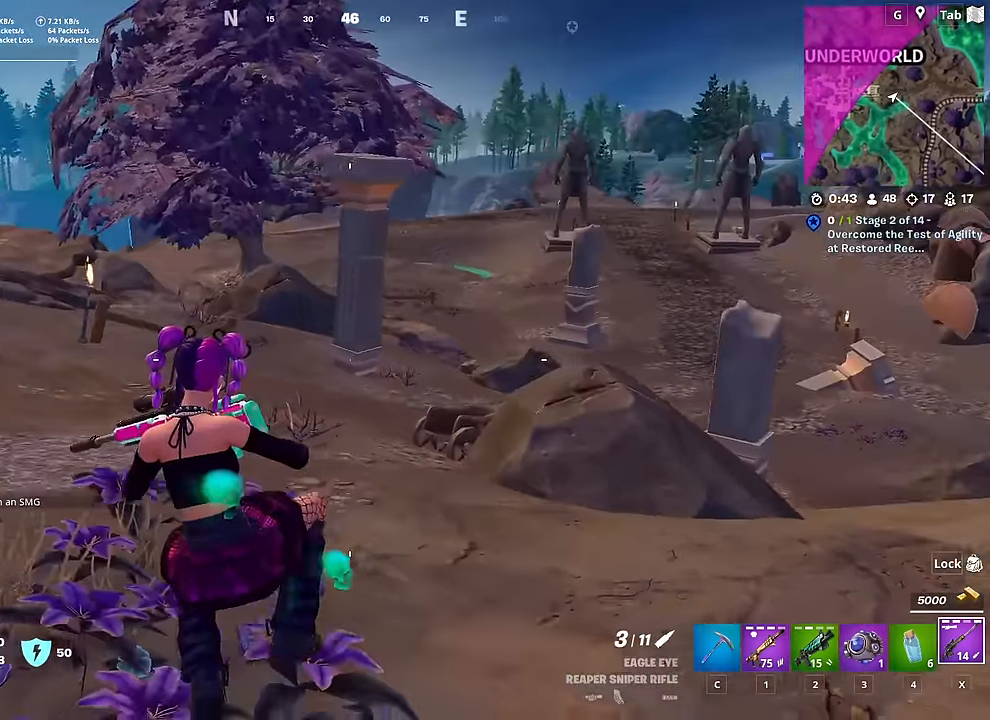
{"keys": ["ctrl", "d", "w"], "mouse": [], "mouse_move": "still", "events": [[167, "a", "up"], [351, "ctrl", "down"], [451, "d", "down"]]}
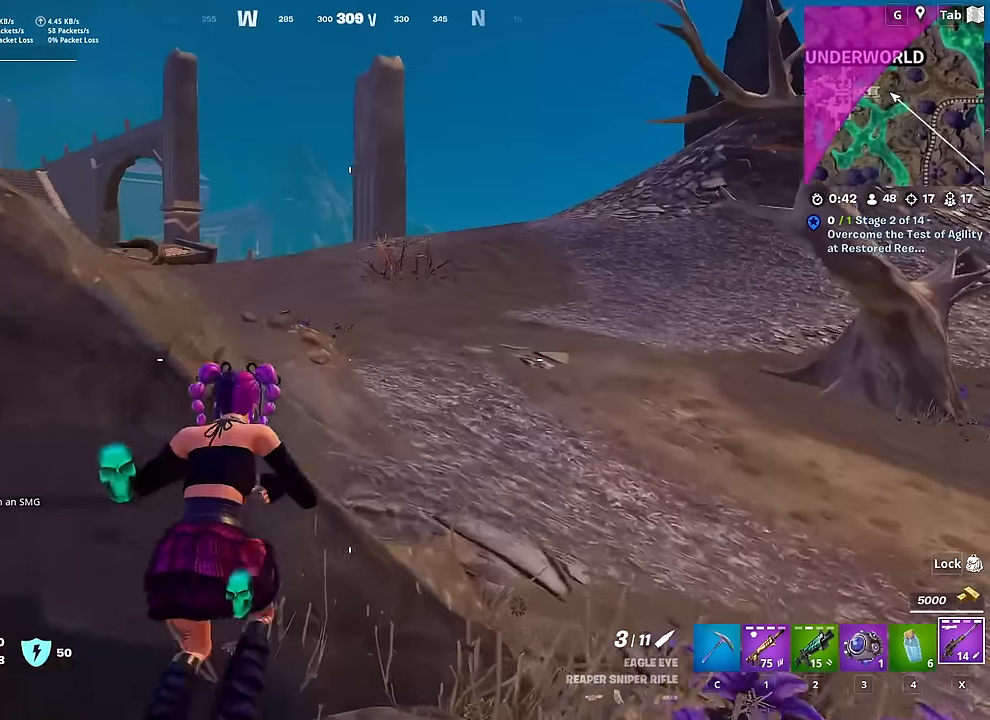
{"keys": ["d", "space", "w"], "mouse": [], "mouse_move": "still", "events": [[183, "ctrl", "up"], [267, "space", "down"]]}
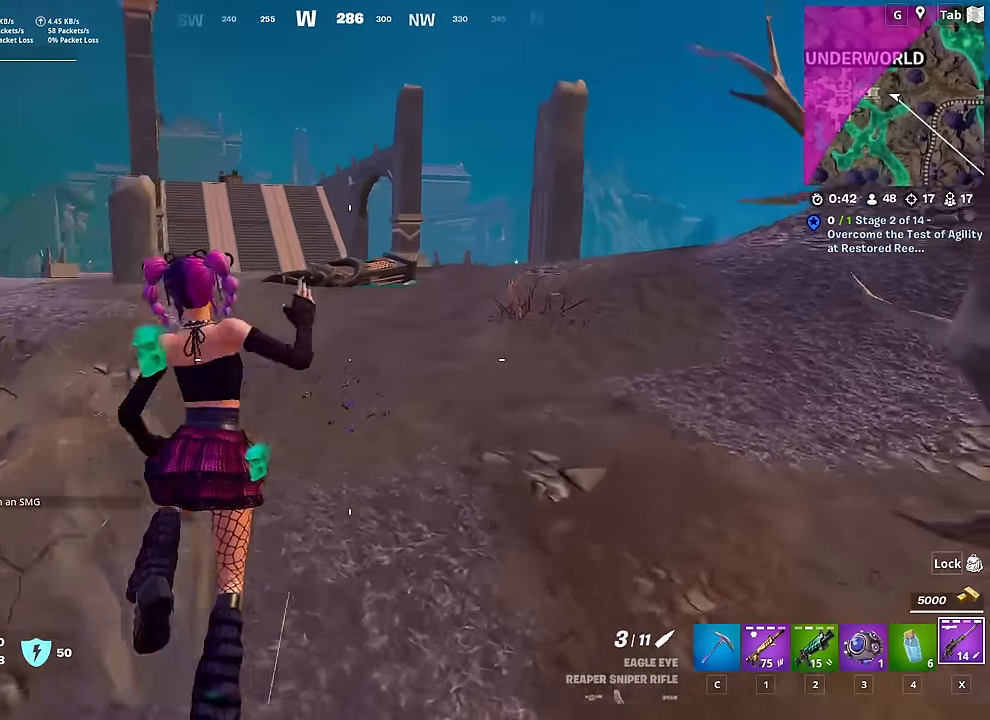
{"keys": ["d", "w"], "mouse": [], "mouse_move": "still", "events": [[17, "d", "up"], [67, "d", "down"], [67, "space", "up"]]}
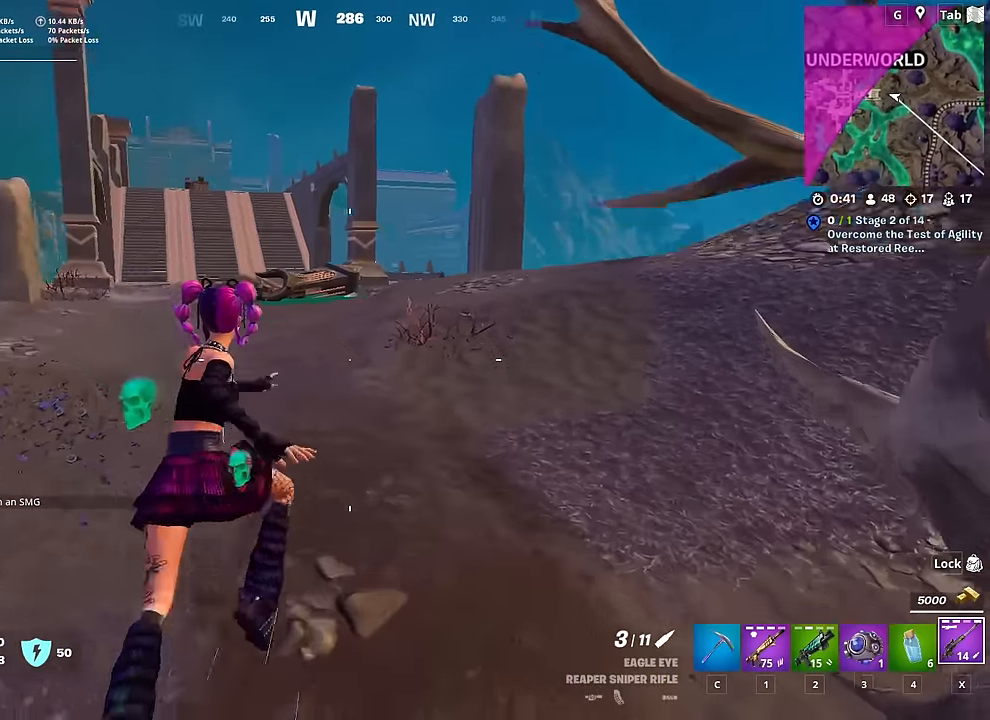
{"keys": ["a", "w"], "mouse": [], "mouse_move": "still", "events": [[217, "d", "up"], [400, "a", "down"]]}
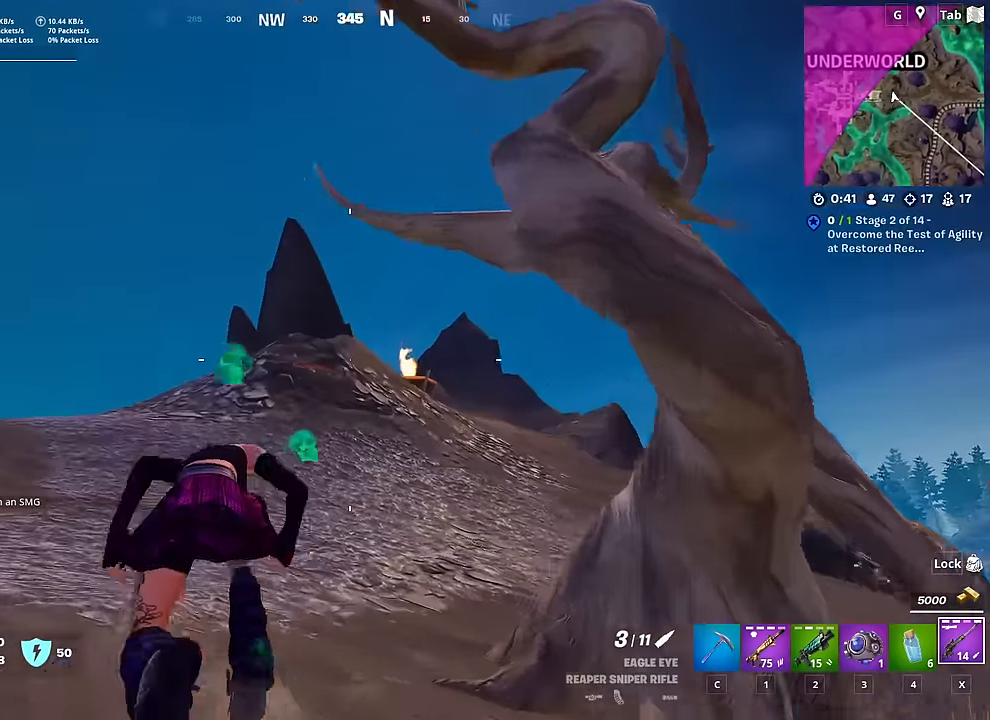
{"keys": ["d", "w"], "mouse": [], "mouse_move": "left", "events": [[184, "a", "up"], [467, "d", "down"]]}
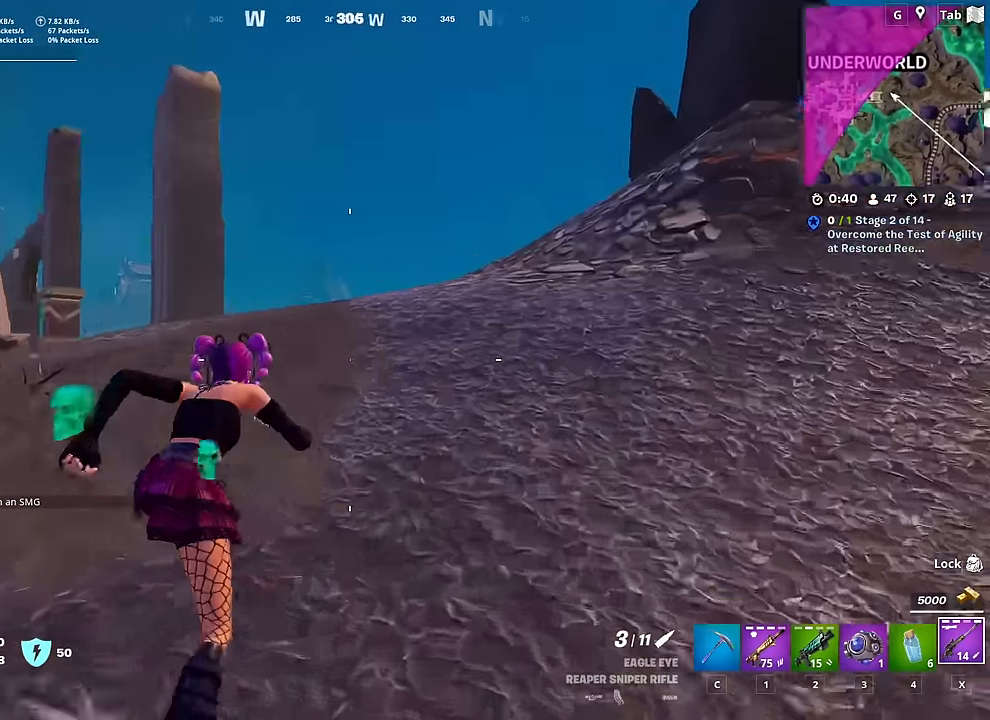
{"keys": ["d", "w"], "mouse": [], "mouse_move": "still", "events": []}
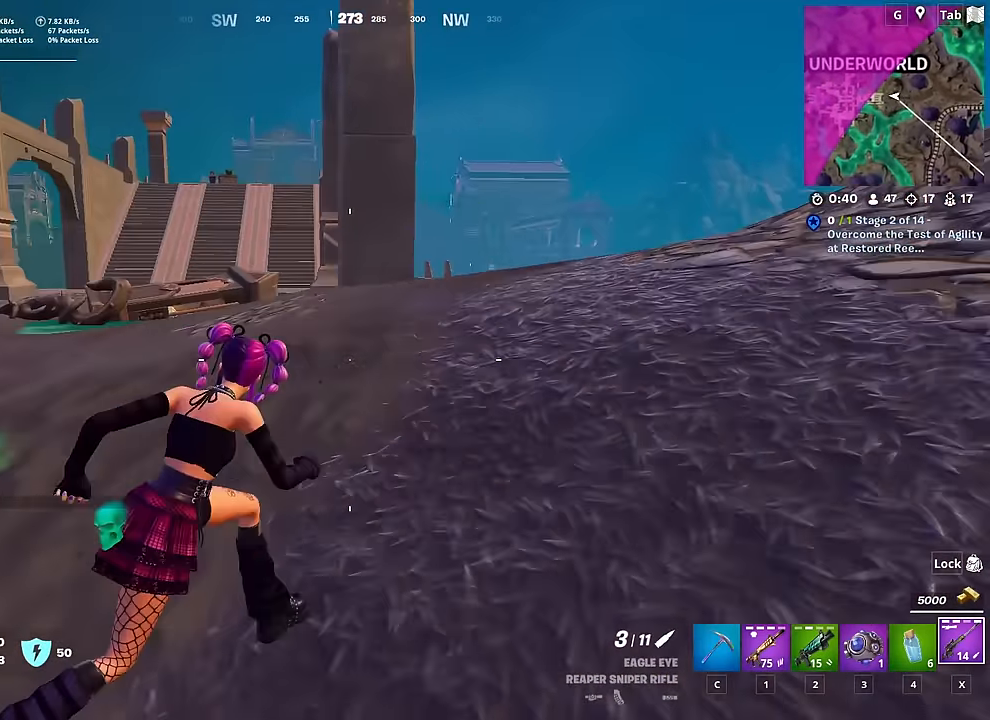
{"keys": ["d", "space", "w"], "mouse": [], "mouse_move": "still", "events": [[401, "space", "down"]]}
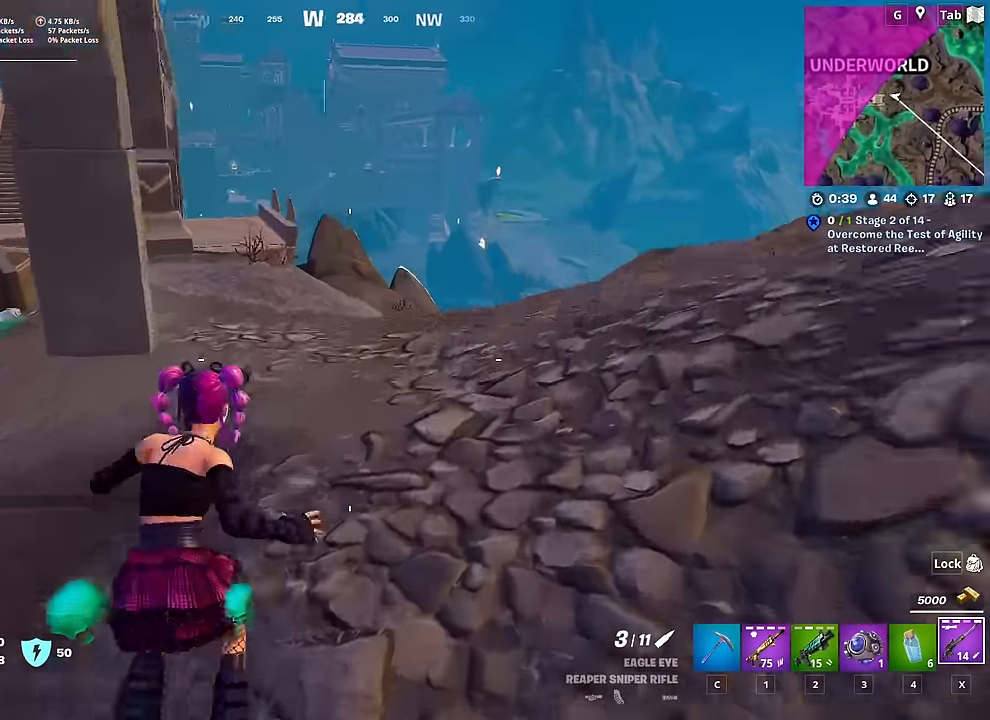
{"keys": ["d", "w"], "mouse": [], "mouse_move": "still", "events": [[383, "space", "up"]]}
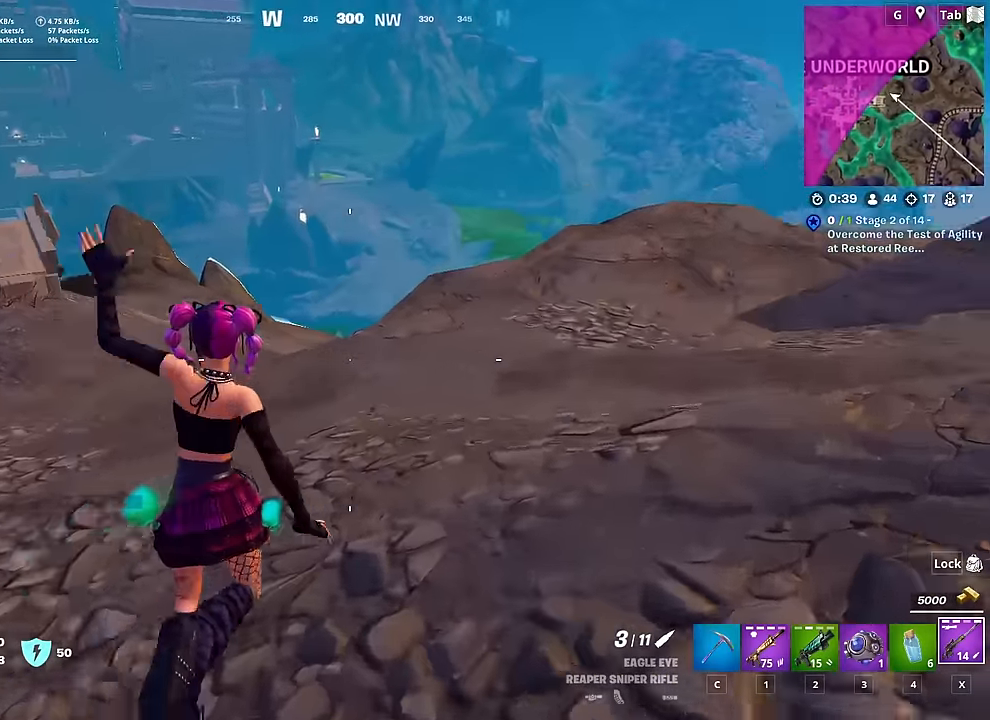
{"keys": ["w"], "mouse": [], "mouse_move": "right", "events": [[150, "d", "up"]]}
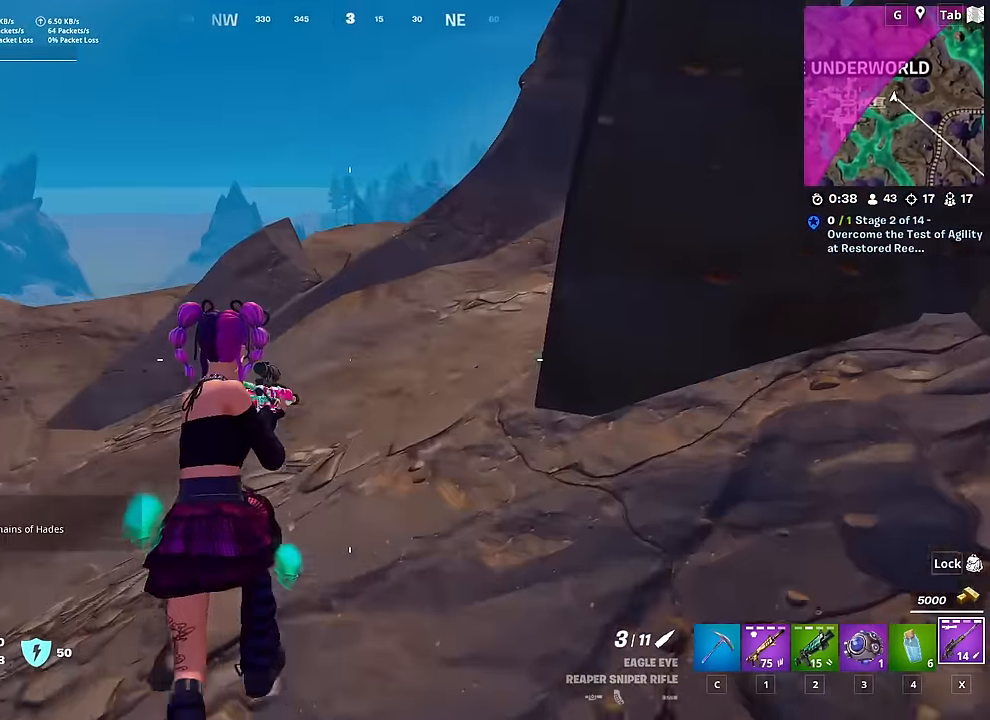
{"keys": ["d", "s"], "mouse": [], "mouse_move": "still", "events": [[33, "space", "down"], [133, "d", "down"], [217, "w", "up"], [250, "space", "up"], [500, "s", "down"]]}
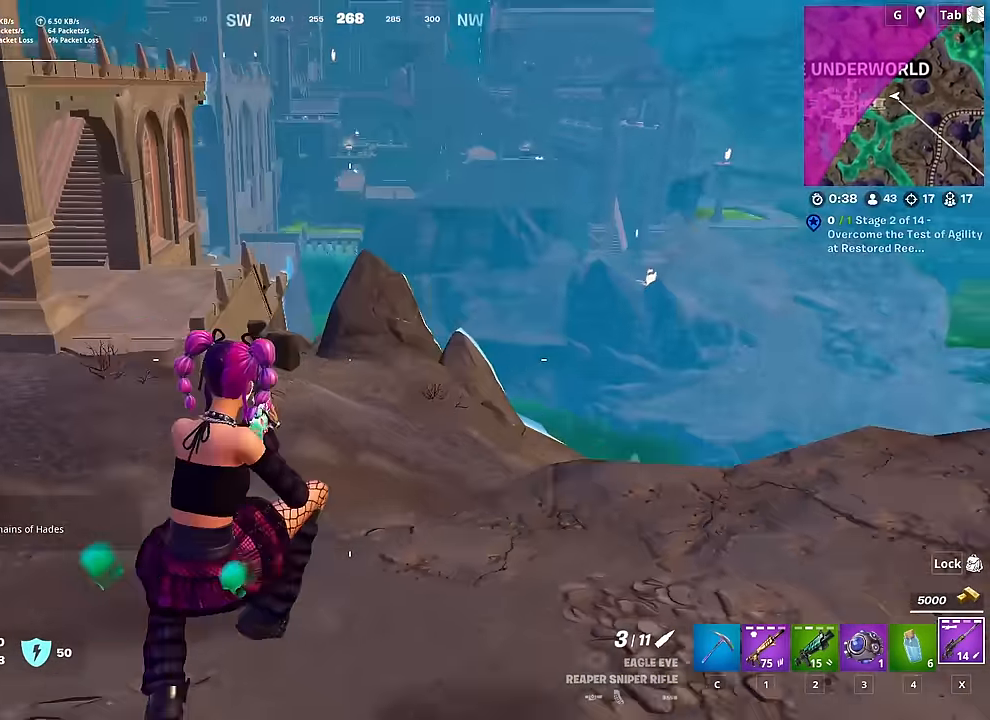
{"keys": ["d", "s"], "mouse": [], "mouse_move": "left", "events": [[284, "s", "up"], [367, "s", "down"]]}
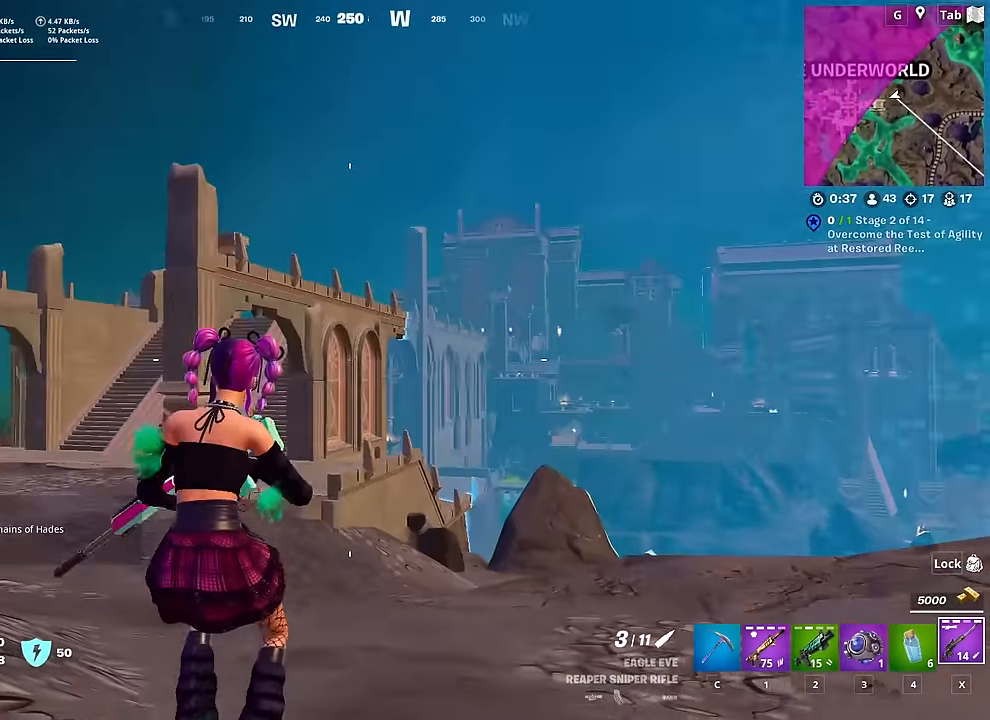
{"keys": ["d", "w"], "mouse": [], "mouse_move": "right", "events": [[283, "s", "up"], [433, "w", "down"]]}
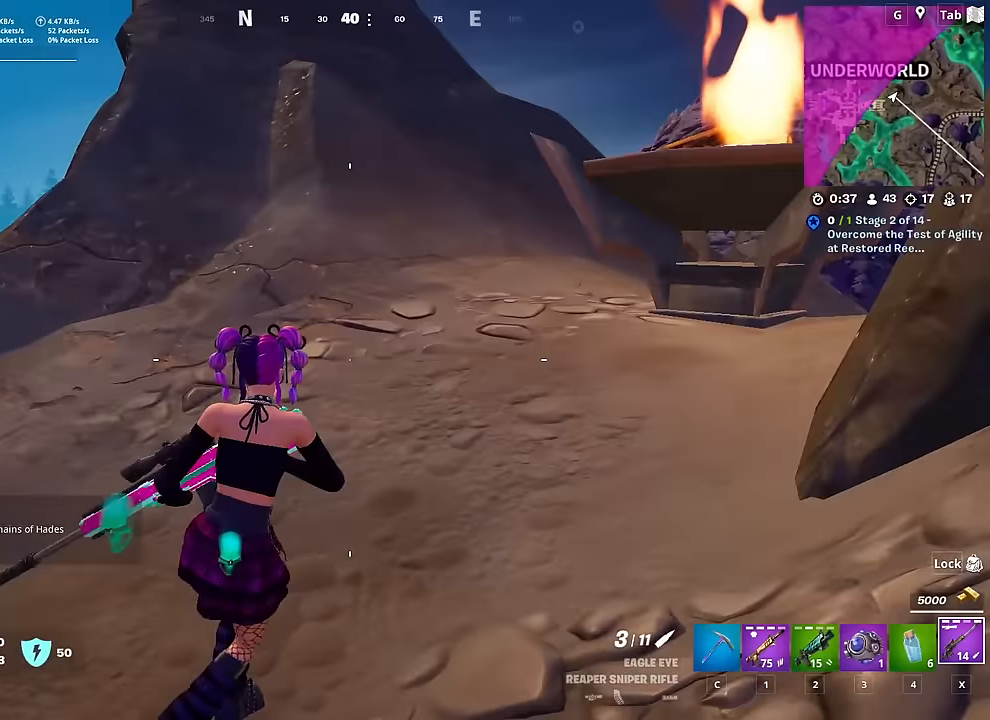
{"keys": ["a", "w"], "mouse": [], "mouse_move": "up-left", "events": [[16, "d", "up"], [116, "ctrl", "down"], [350, "ctrl", "up"], [483, "a", "down"]]}
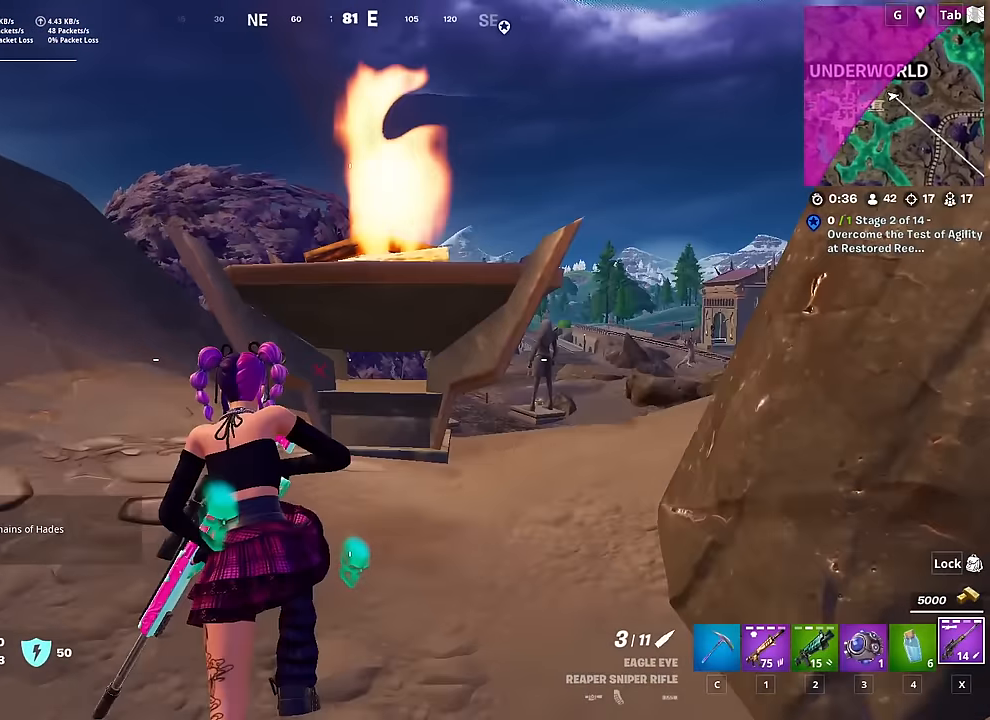
{"keys": ["space", "w"], "mouse": [], "mouse_move": "still", "events": [[317, "space", "down"], [367, "a", "up"]]}
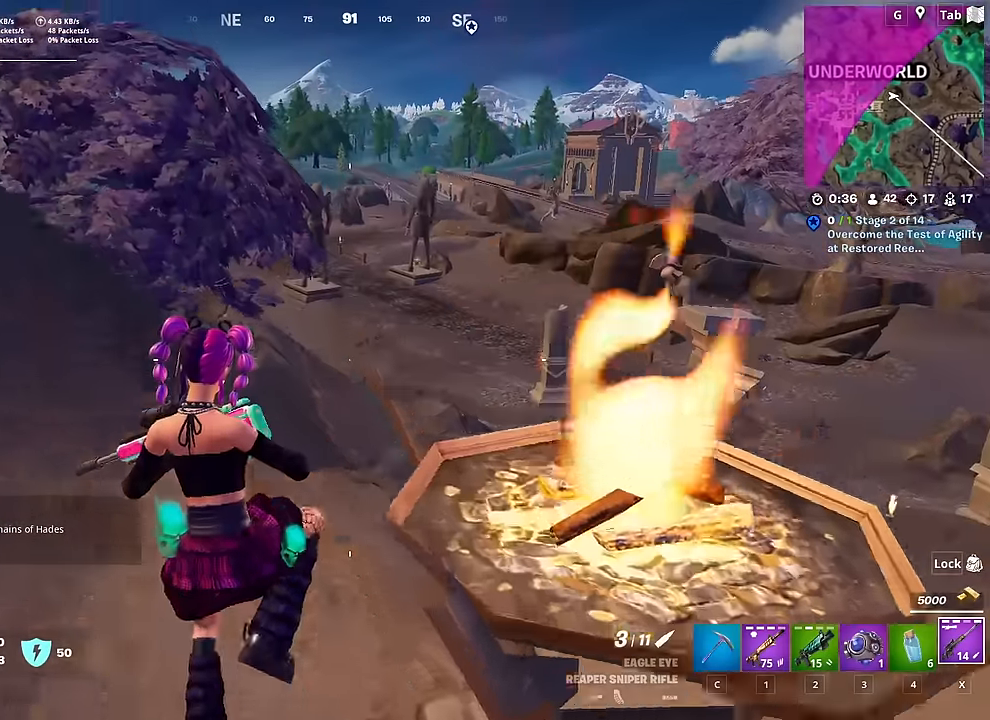
{"keys": ["d", "w"], "mouse": [], "mouse_move": "still", "events": [[116, "space", "up"], [367, "d", "down"]]}
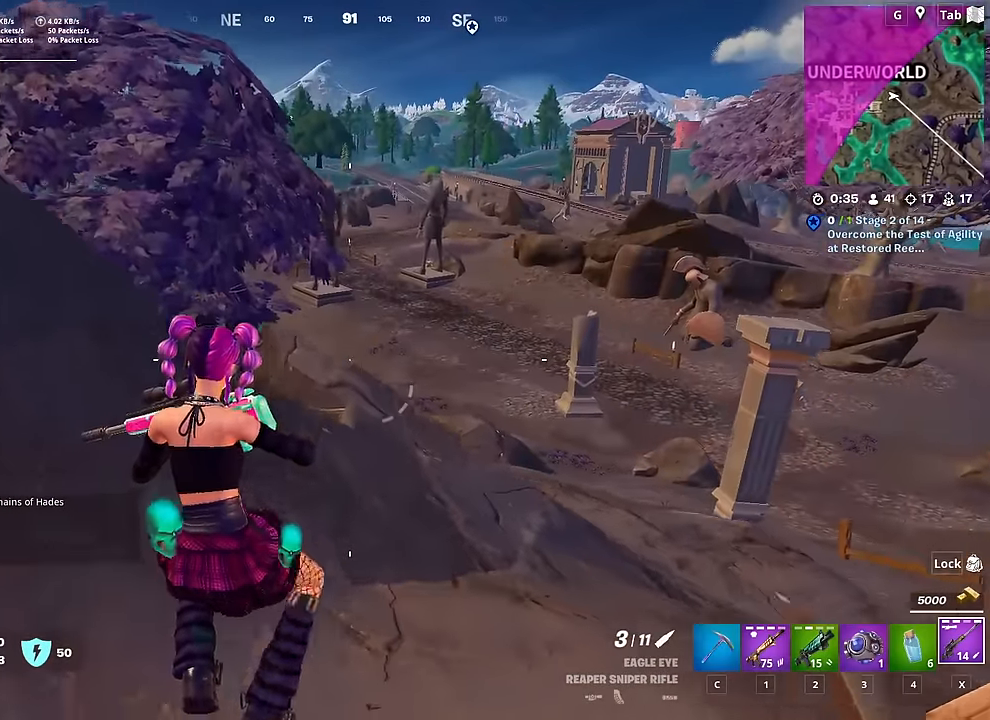
{"keys": ["d", "space", "w"], "mouse": [], "mouse_move": "still", "events": [[300, "space", "down"]]}
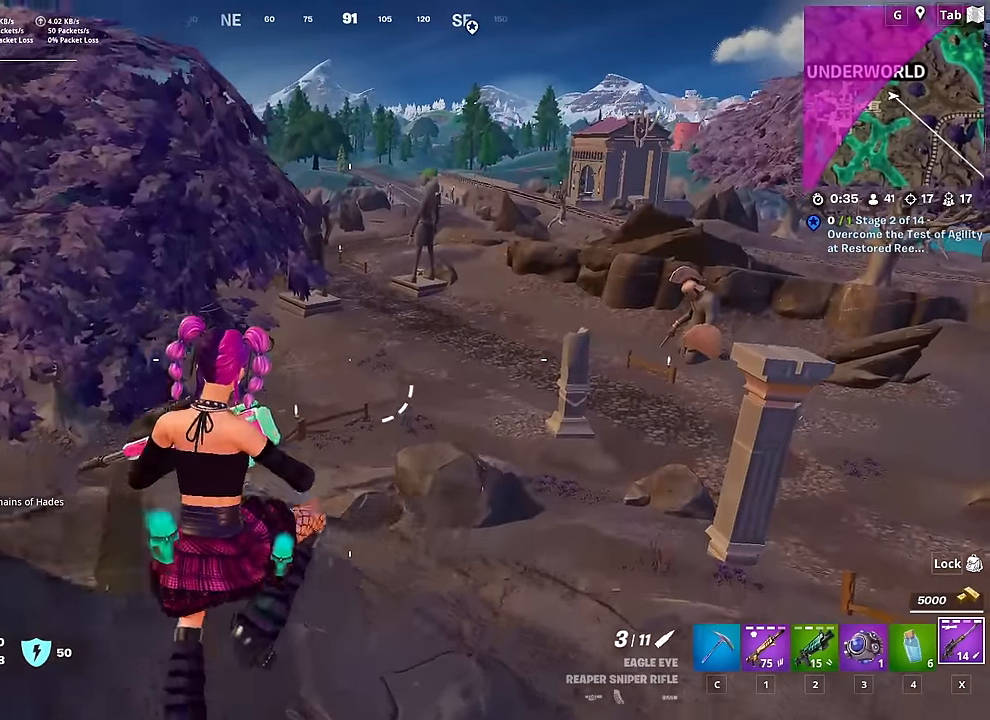
{"keys": ["d", "w"], "mouse": [], "mouse_move": "still", "events": [[66, "space", "up"], [216, "d", "up"], [267, "d", "down"]]}
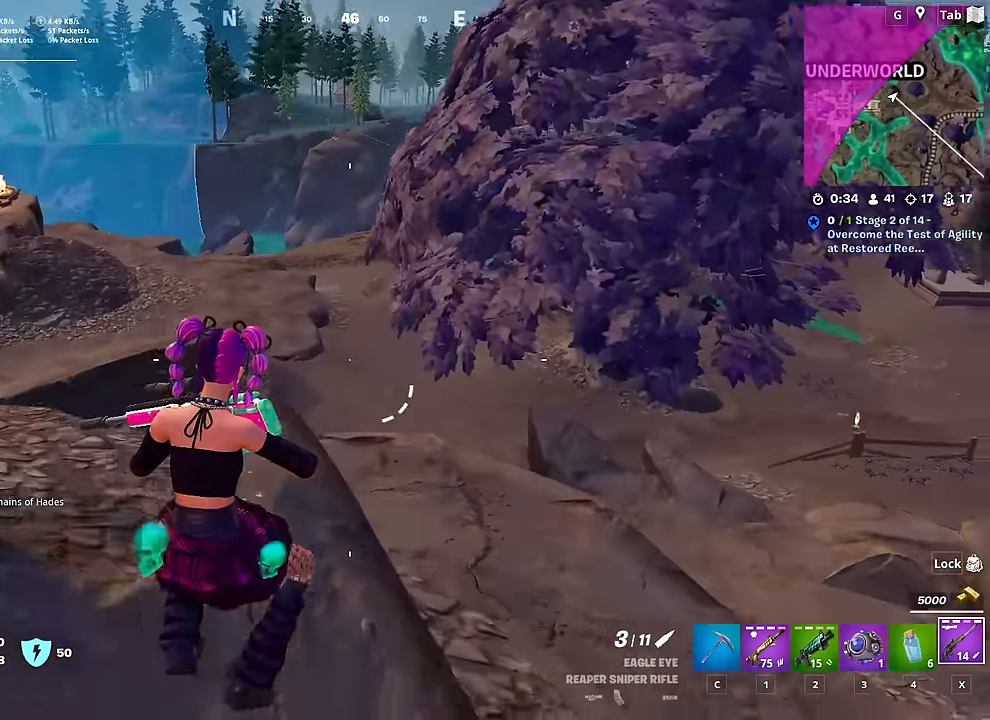
{"keys": ["d", "space", "w"], "mouse": [], "mouse_move": "still", "events": [[467, "space", "down"]]}
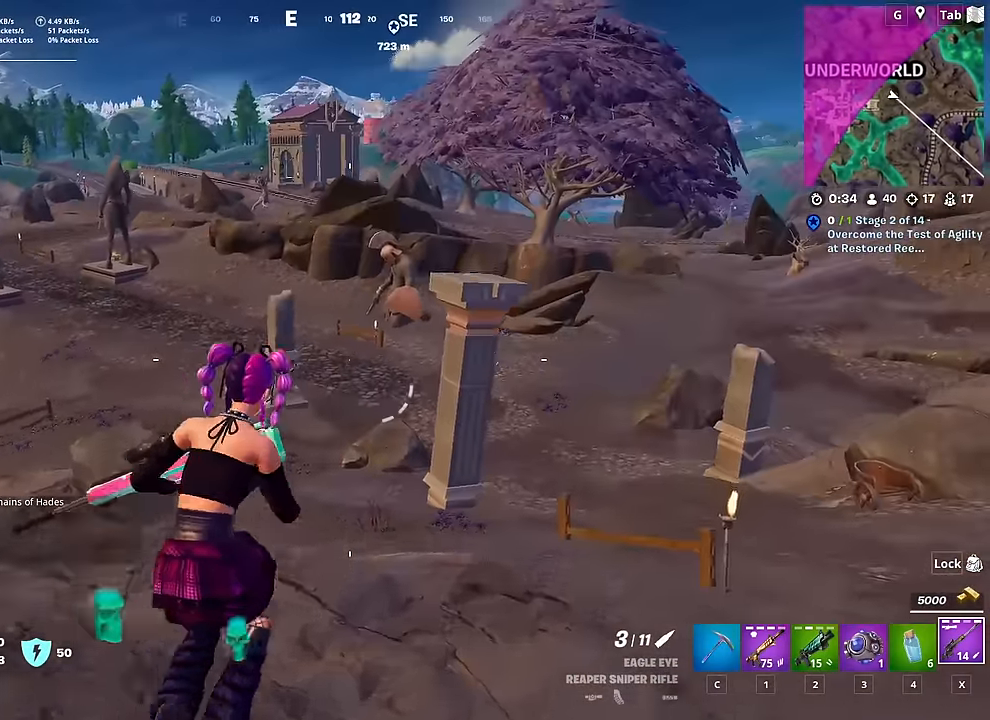
{"keys": ["d", "w"], "mouse": [], "mouse_move": "still", "events": [[283, "space", "up"]]}
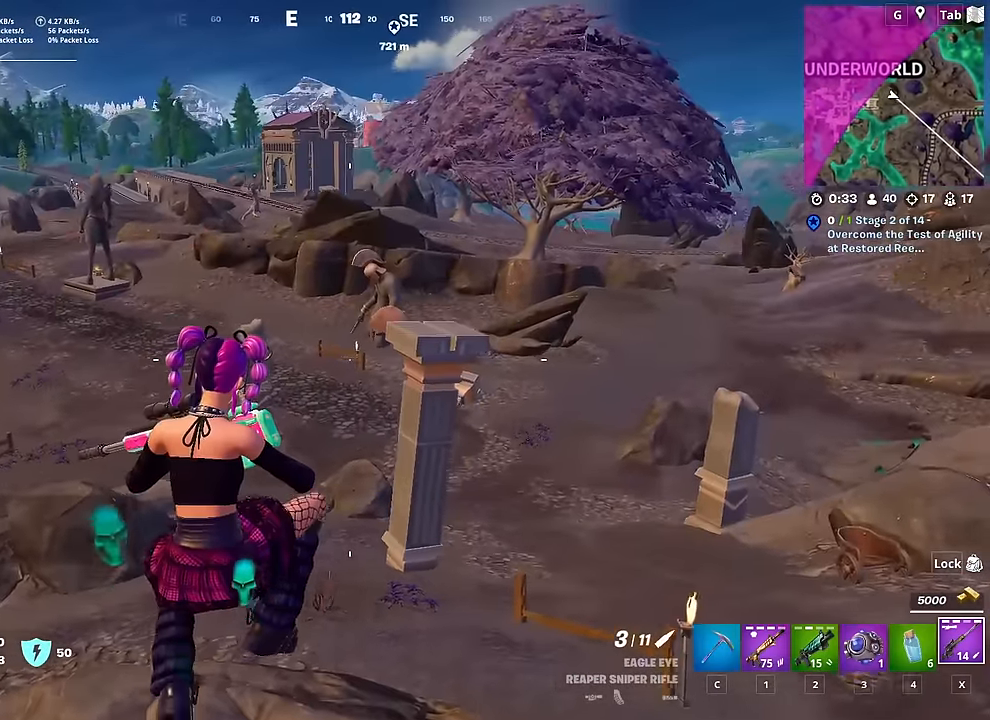
{"keys": ["d", "shift", "w"], "mouse": [], "mouse_move": "still", "events": [[217, "shift", "down"]]}
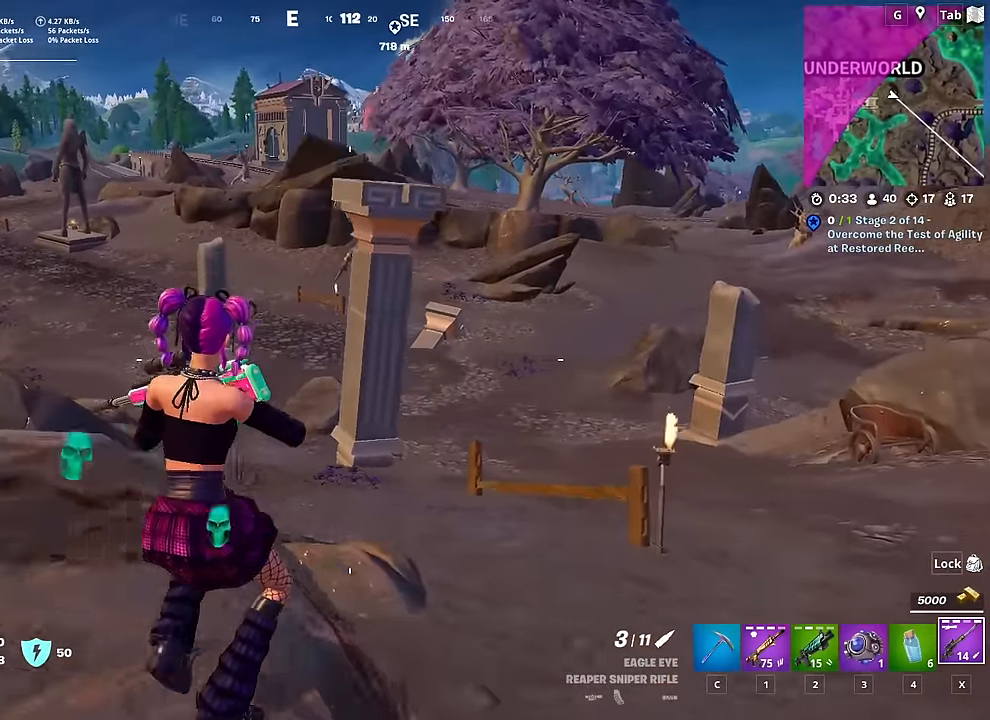
{"keys": ["a", "w"], "mouse": [], "mouse_move": "up", "events": [[183, "space", "down"], [216, "shift", "up"], [367, "d", "up"], [417, "space", "up"], [450, "a", "down"]]}
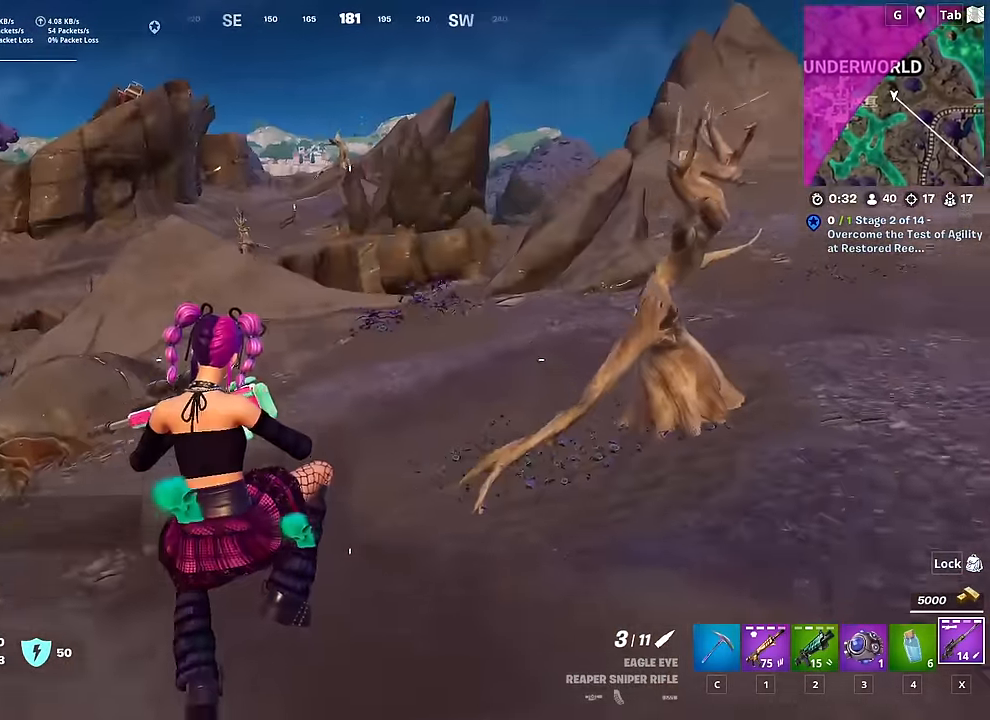
{"keys": ["a", "w"], "mouse": [], "mouse_move": "still", "events": []}
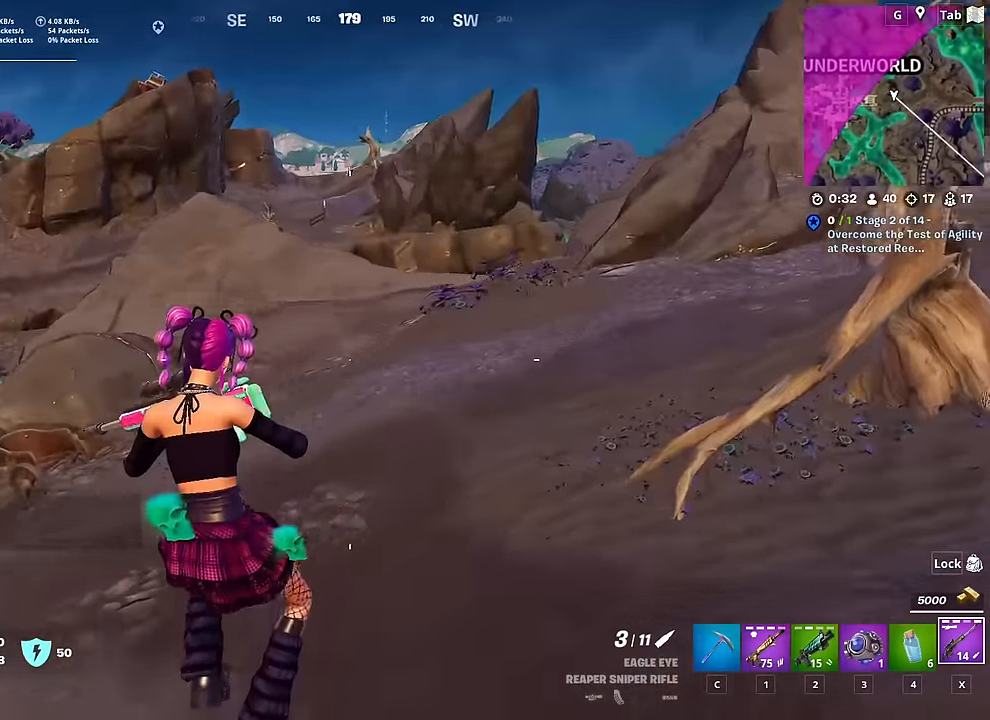
{"keys": ["d", "w"], "mouse": [], "mouse_move": "still", "events": [[83, "a", "up"], [133, "d", "down"]]}
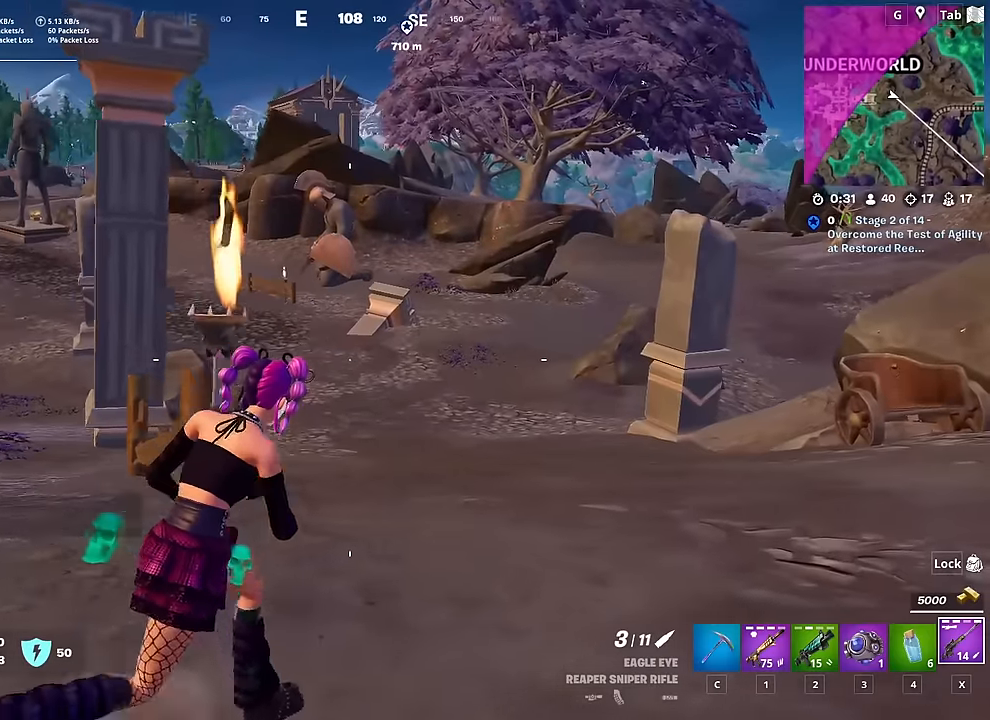
{"keys": ["d", "w"], "mouse": [], "mouse_move": "left", "events": [[50, "ctrl", "down"], [134, "d", "up"], [334, "ctrl", "up"], [367, "d", "down"]]}
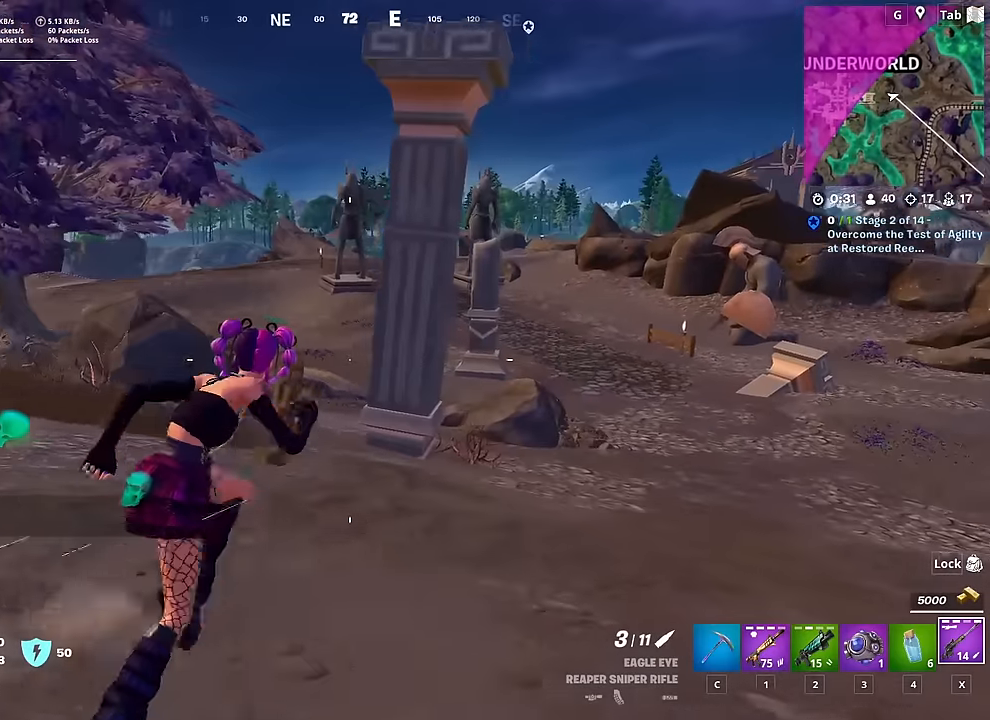
{"keys": ["d", "w"], "mouse": [], "mouse_move": "still", "events": []}
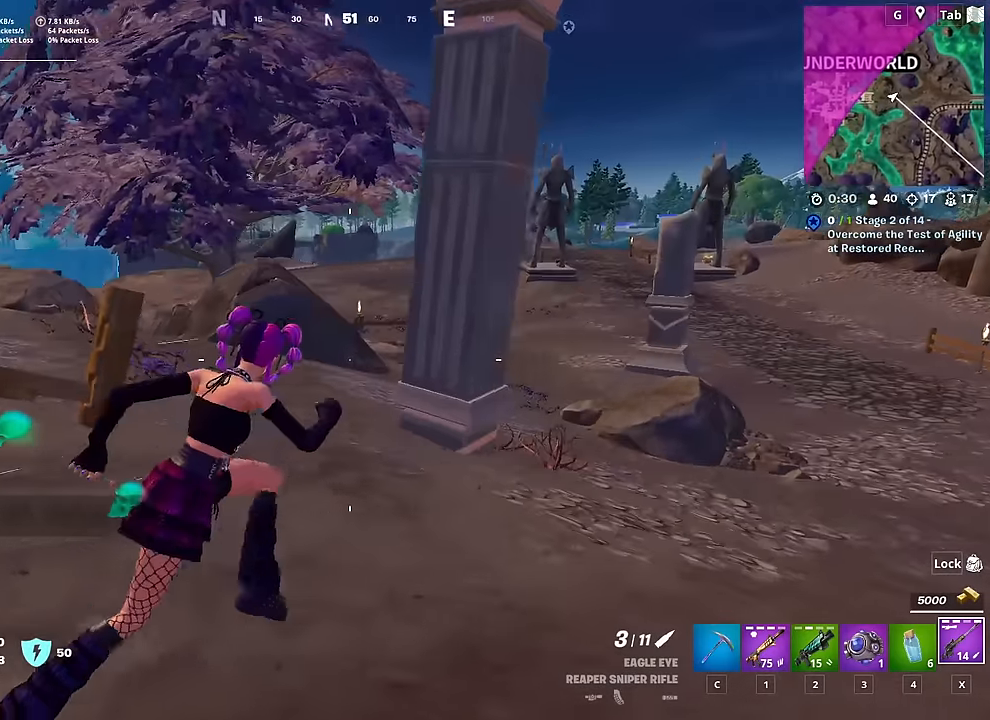
{"keys": ["w"], "mouse": [], "mouse_move": "right", "events": [[501, "d", "up"]]}
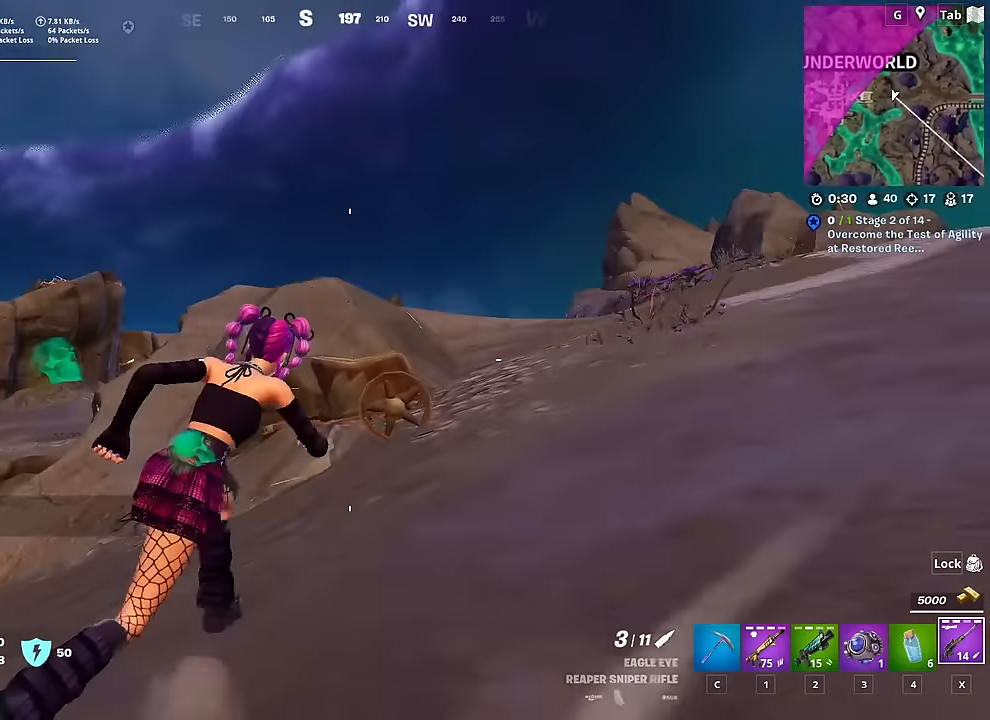
{"keys": ["a", "w"], "mouse": [], "mouse_move": "left", "events": [[133, "a", "down"]]}